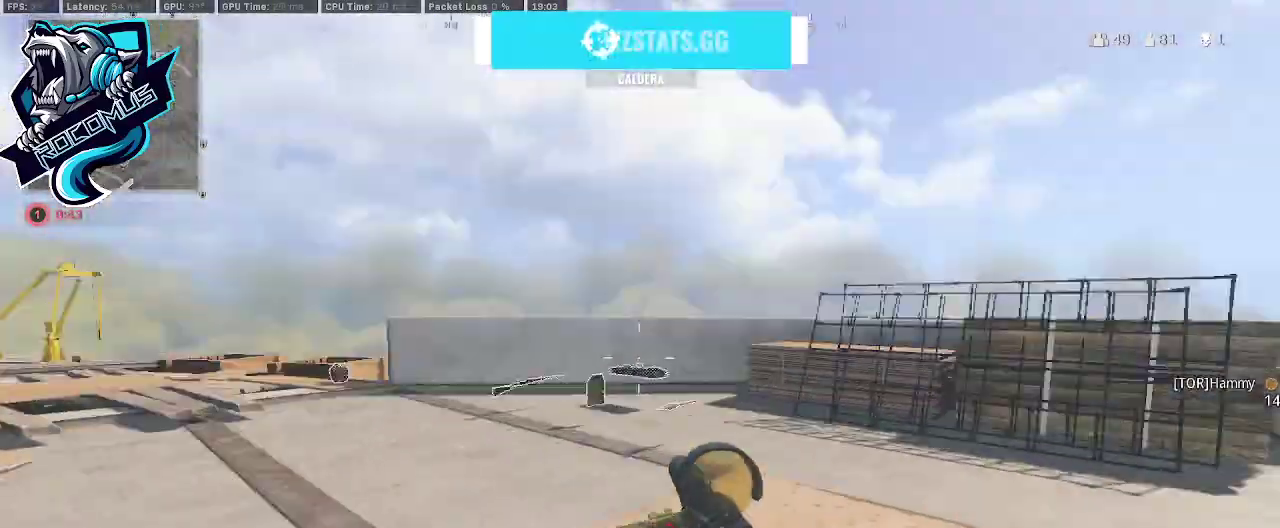
Gameplay with a controller (PlayStation layout); each line is a JSON object with the inputs held at the frame after it. "events" lists button and stick changes between this image and that frame as [ms after this image, input, new state], when the widget could be followed in between.
{"buttons": ["R3"], "left_stick": "up-right", "right_stick": "left", "events": [[133, "right_stick", "center"], [300, "right_stick", "left"], [367, "R3", "down"]]}
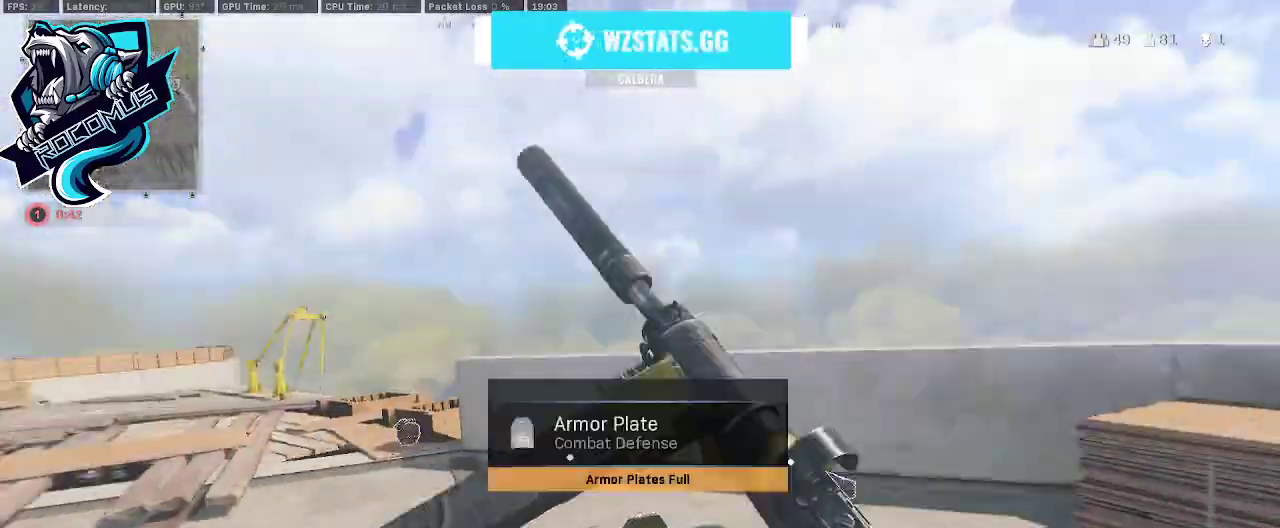
{"buttons": [], "left_stick": "up-left", "right_stick": "right", "events": [[133, "CROSS", "down"], [167, "R3", "up"], [167, "left_stick", "up"], [267, "CROSS", "up"], [467, "left_stick", "up-left"], [500, "right_stick", "right"]]}
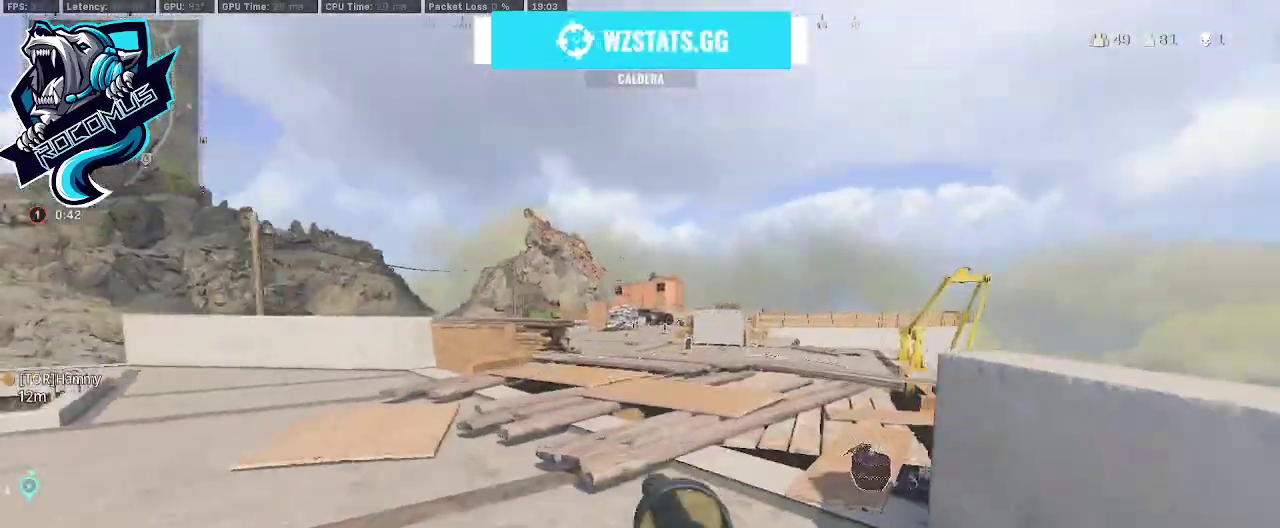
{"buttons": [], "left_stick": "left", "right_stick": "left", "events": [[67, "left_stick", "left"], [233, "left_stick", "up"], [333, "right_stick", "center"], [367, "left_stick", "up-left"], [433, "right_stick", "left"], [500, "left_stick", "left"]]}
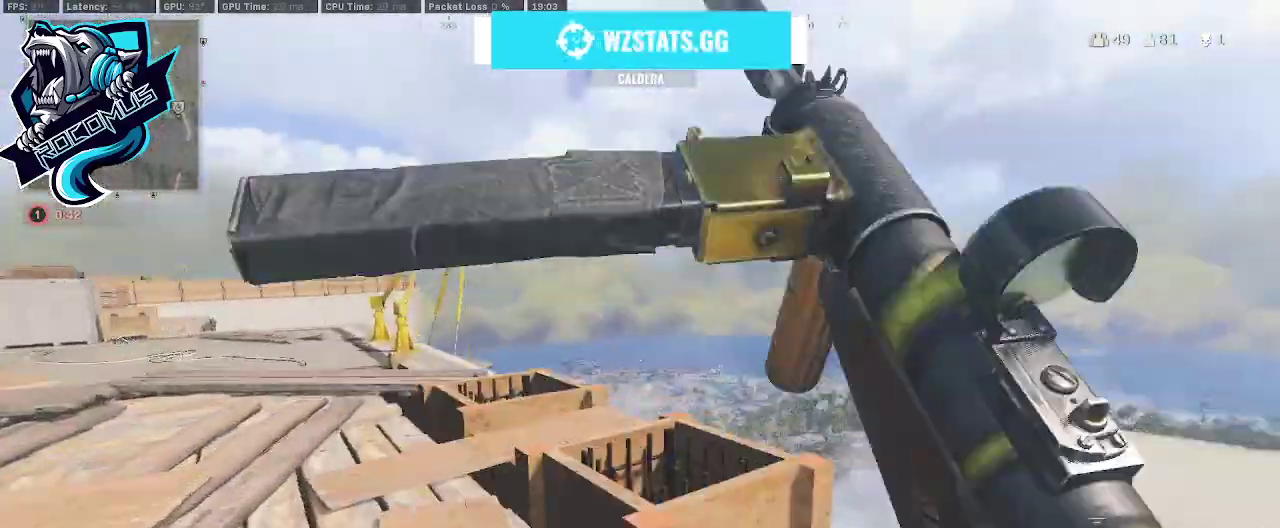
{"buttons": ["R3"], "left_stick": "up", "right_stick": "left", "events": [[100, "left_stick", "up-left"], [100, "right_stick", "center"], [200, "right_stick", "left"], [267, "left_stick", "up"], [467, "R3", "down"]]}
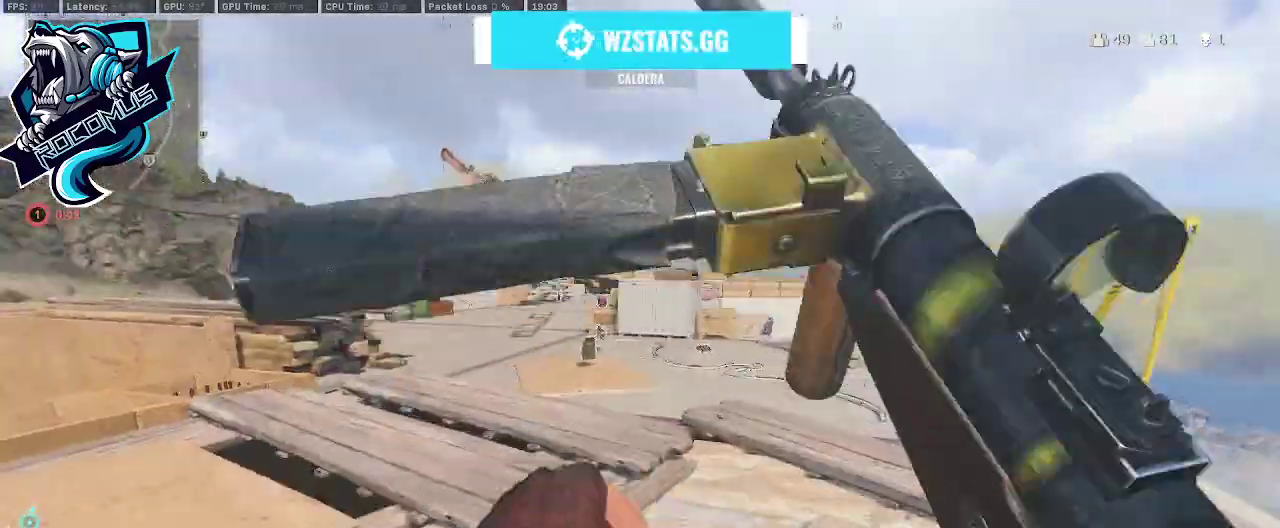
{"buttons": [], "left_stick": "up", "right_stick": "right", "events": [[267, "CROSS", "down"], [267, "R3", "up"], [267, "right_stick", "center"], [333, "CROSS", "up"], [500, "right_stick", "right"]]}
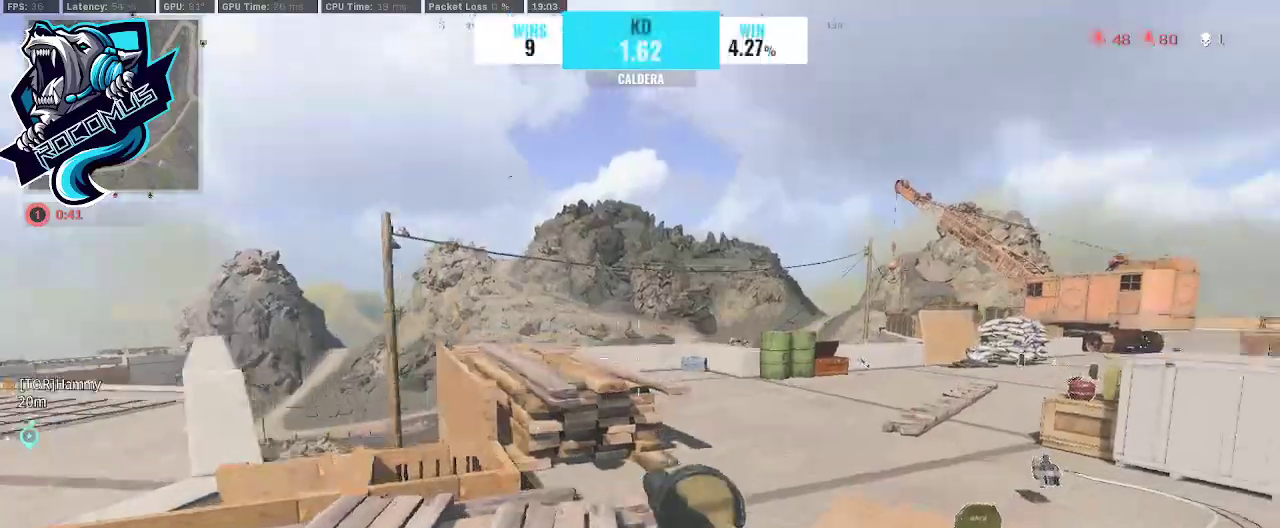
{"buttons": [], "left_stick": "up", "right_stick": "left", "events": [[267, "right_stick", "center"], [367, "right_stick", "left"]]}
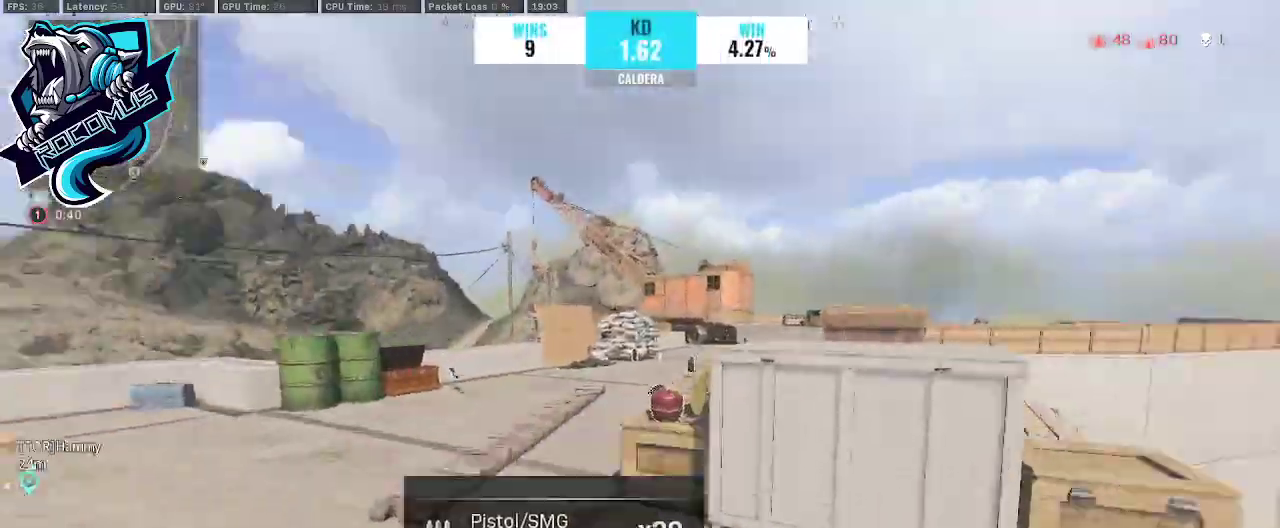
{"buttons": [], "left_stick": "up", "right_stick": "center", "events": [[33, "R3", "down"], [100, "R3", "up"], [100, "right_stick", "up-left"], [233, "R3", "down"], [333, "CROSS", "down"], [333, "R3", "up"], [367, "right_stick", "center"], [467, "CROSS", "up"]]}
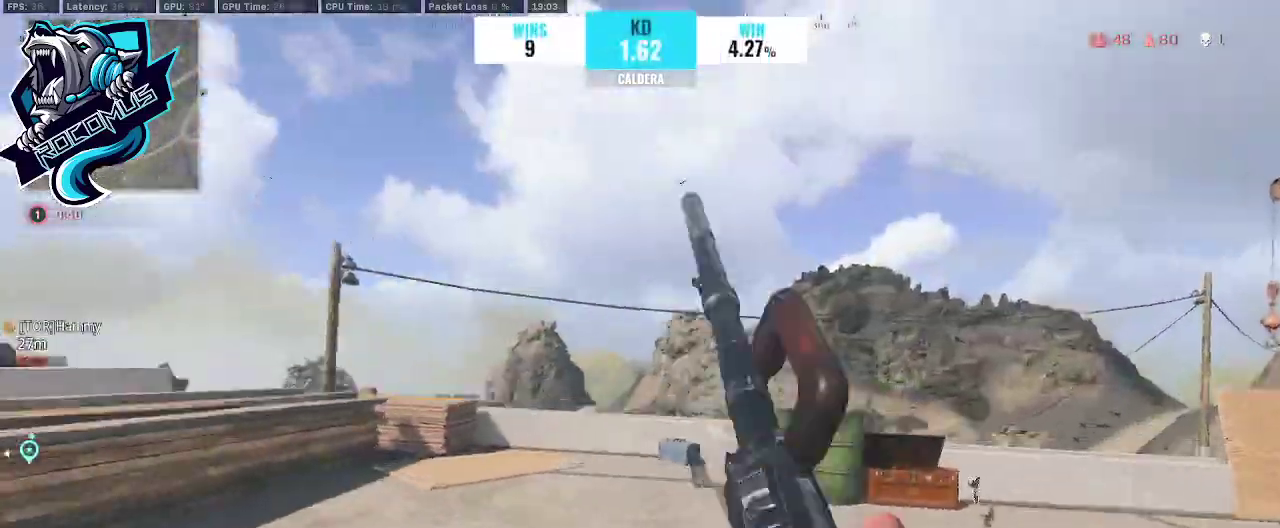
{"buttons": [], "left_stick": "up", "right_stick": "right", "events": [[33, "TRIANGLE", "down"], [100, "TRIANGLE", "up"], [100, "right_stick", "left"], [200, "TRIANGLE", "down"], [267, "right_stick", "center"], [300, "TRIANGLE", "up"], [467, "right_stick", "right"]]}
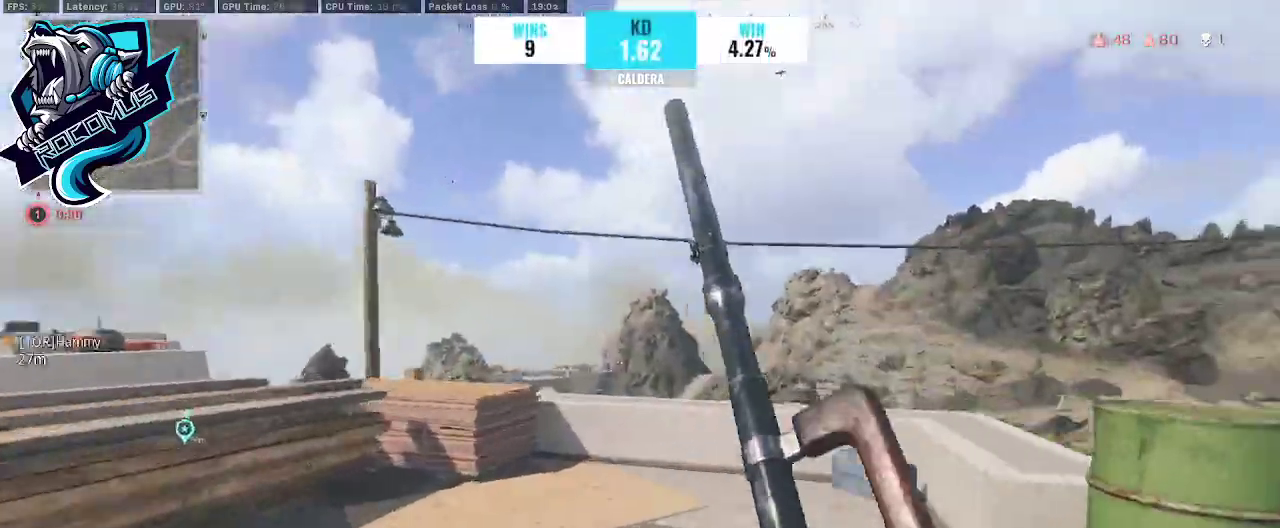
{"buttons": ["CROSS"], "left_stick": "up", "right_stick": "center", "events": [[33, "right_stick", "center"], [200, "right_stick", "down"], [433, "CROSS", "down"], [500, "right_stick", "center"]]}
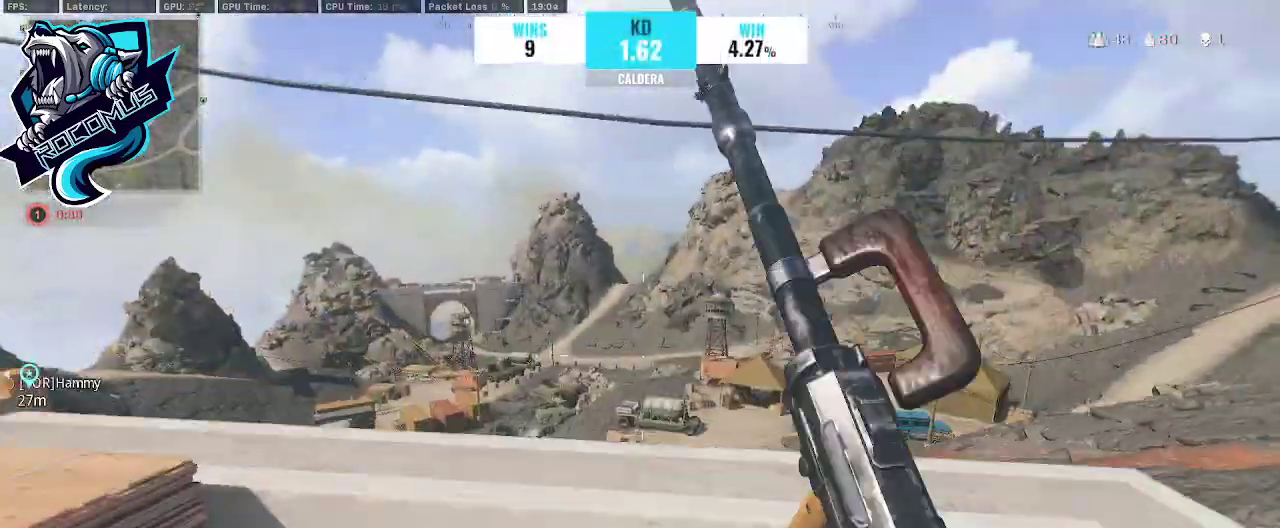
{"buttons": [], "left_stick": "up", "right_stick": "center", "events": [[67, "CROSS", "up"], [167, "right_stick", "down"], [467, "right_stick", "center"]]}
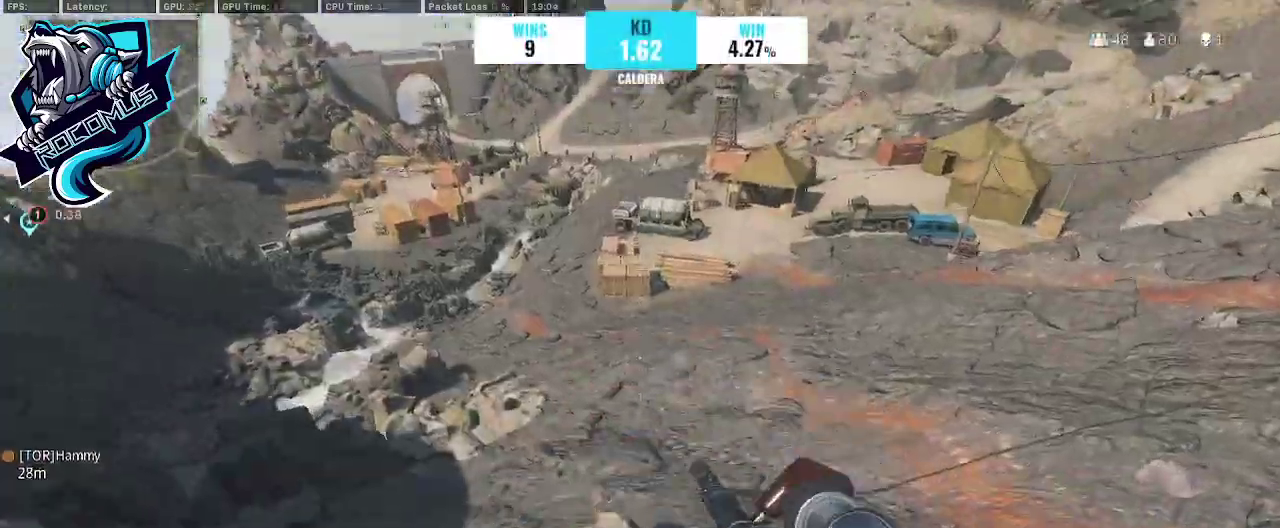
{"buttons": [], "left_stick": "up", "right_stick": "center", "events": [[33, "CROSS", "down"], [133, "CROSS", "up"], [267, "CROSS", "down"], [367, "CROSS", "up"]]}
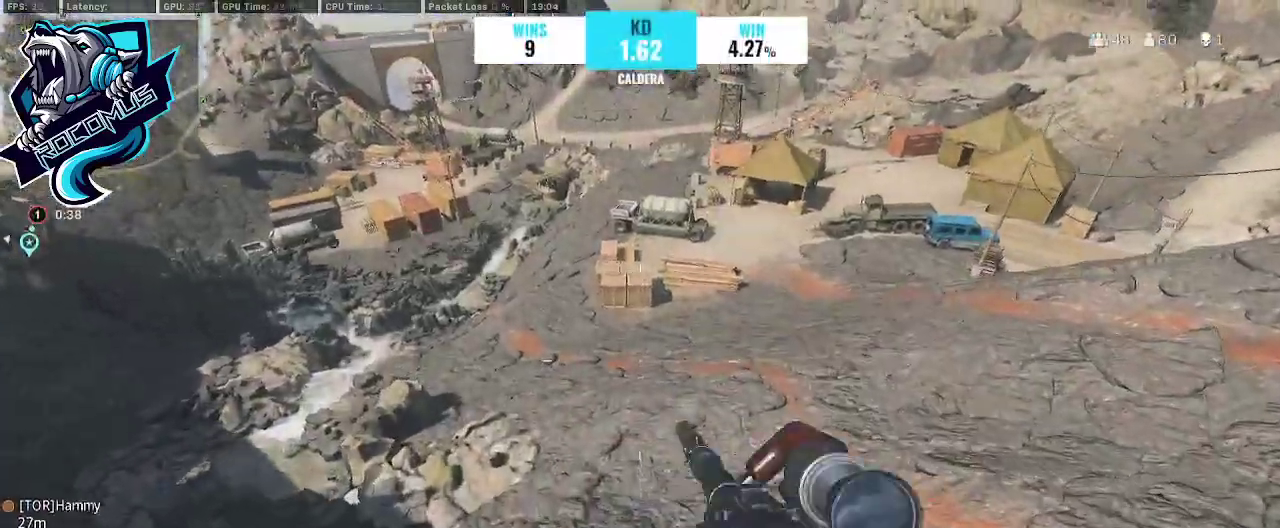
{"buttons": [], "left_stick": "up", "right_stick": "center", "events": []}
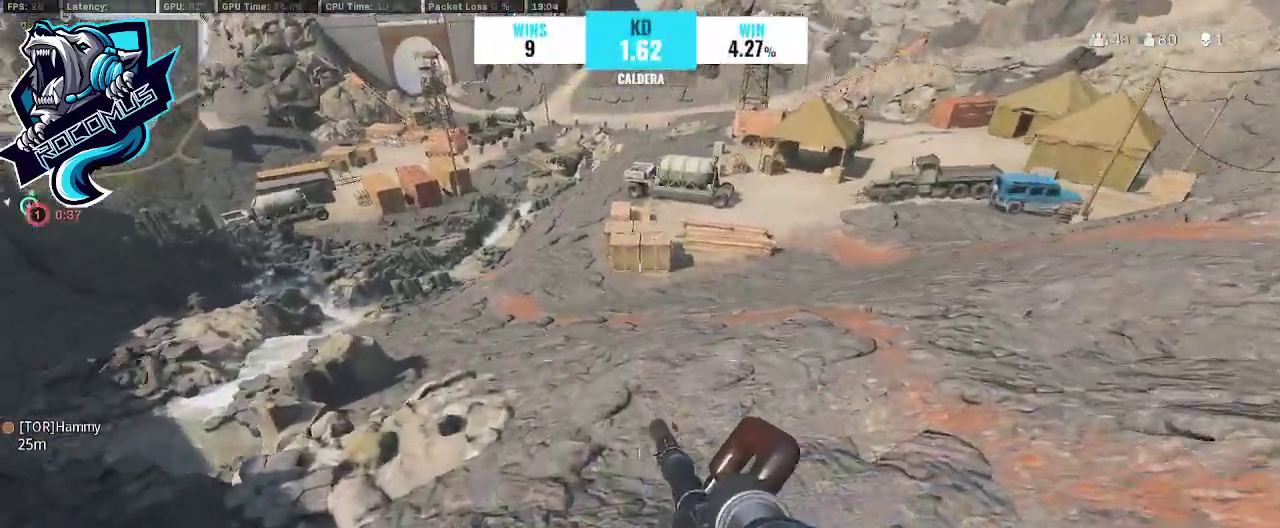
{"buttons": [], "left_stick": "up", "right_stick": "center", "events": [[267, "L3", "down"], [333, "right_stick", "up"], [367, "L3", "up"], [500, "right_stick", "center"]]}
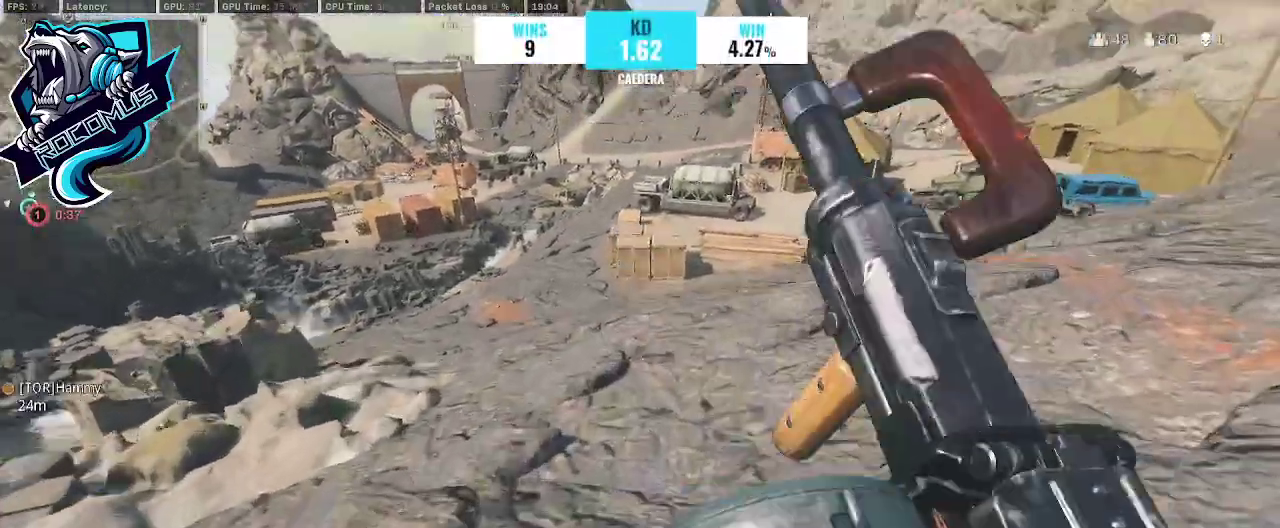
{"buttons": ["CROSS"], "left_stick": "up", "right_stick": "up", "events": [[133, "R3", "down"], [267, "R3", "up"], [333, "R3", "down"], [333, "right_stick", "up"], [433, "R3", "up"], [500, "CROSS", "down"]]}
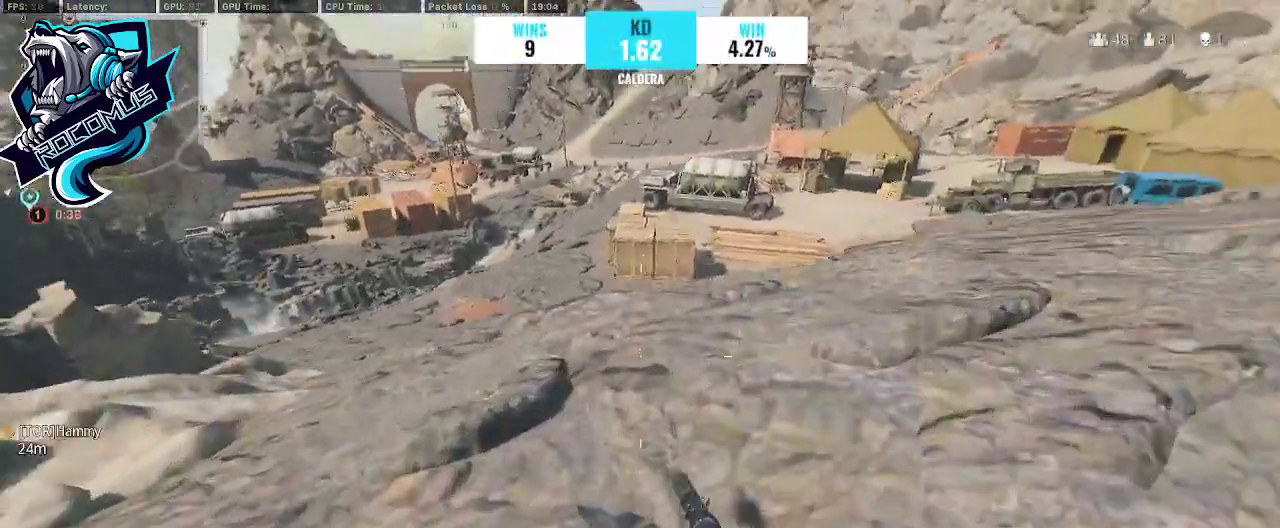
{"buttons": ["CROSS"], "left_stick": "up", "right_stick": "center", "events": [[100, "CROSS", "up"], [133, "right_stick", "right"], [500, "CROSS", "down"], [500, "right_stick", "center"]]}
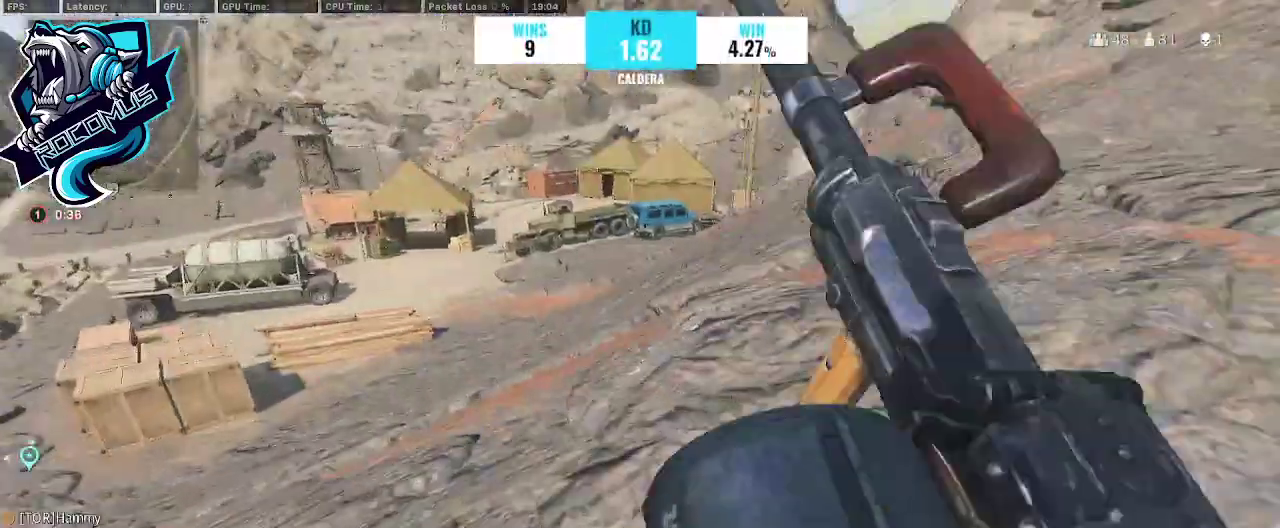
{"buttons": [], "left_stick": "up", "right_stick": "center", "events": [[100, "CROSS", "up"], [100, "right_stick", "down-left"], [200, "right_stick", "center"]]}
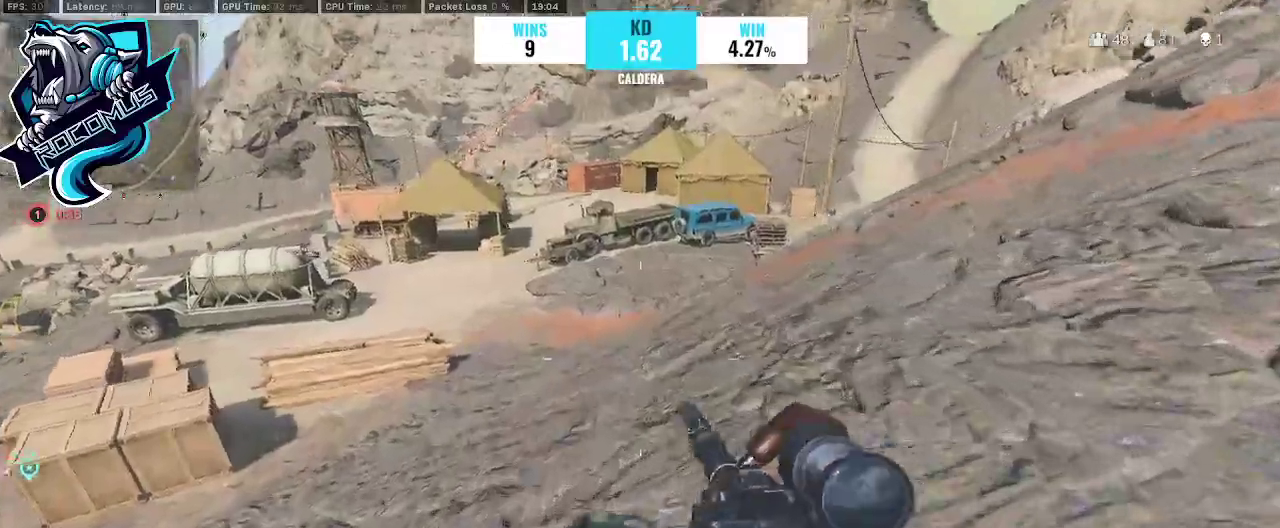
{"buttons": ["R3"], "left_stick": "up", "right_stick": "left", "events": [[167, "right_stick", "left"], [333, "R3", "down"], [433, "R3", "up"], [500, "R3", "down"]]}
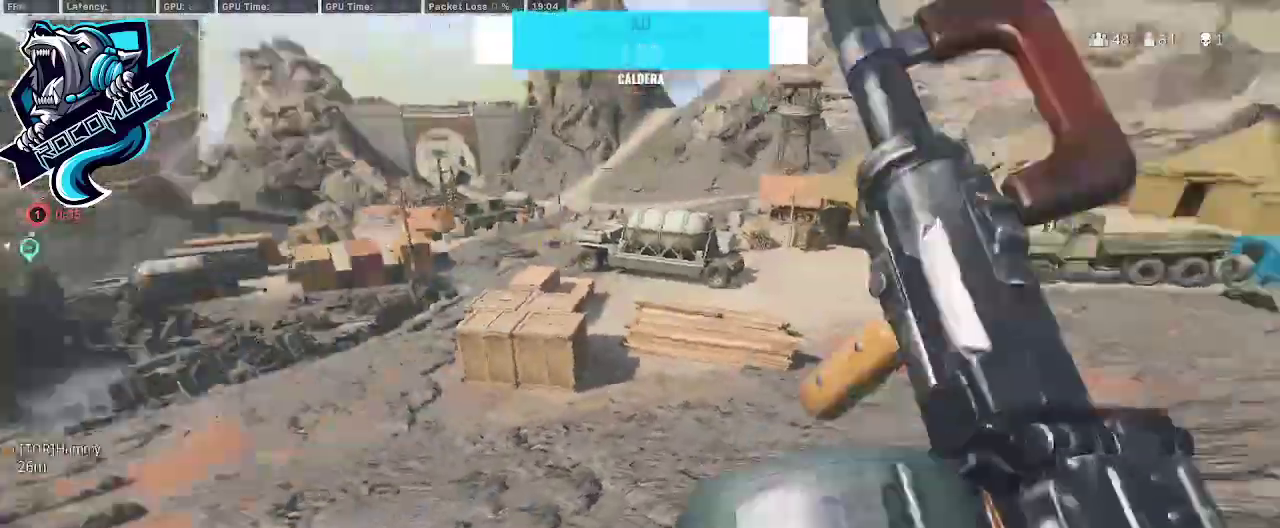
{"buttons": [], "left_stick": "up", "right_stick": "center", "events": [[133, "CROSS", "down"], [133, "R3", "up"], [133, "right_stick", "center"], [267, "CROSS", "up"], [300, "right_stick", "right"], [467, "right_stick", "center"]]}
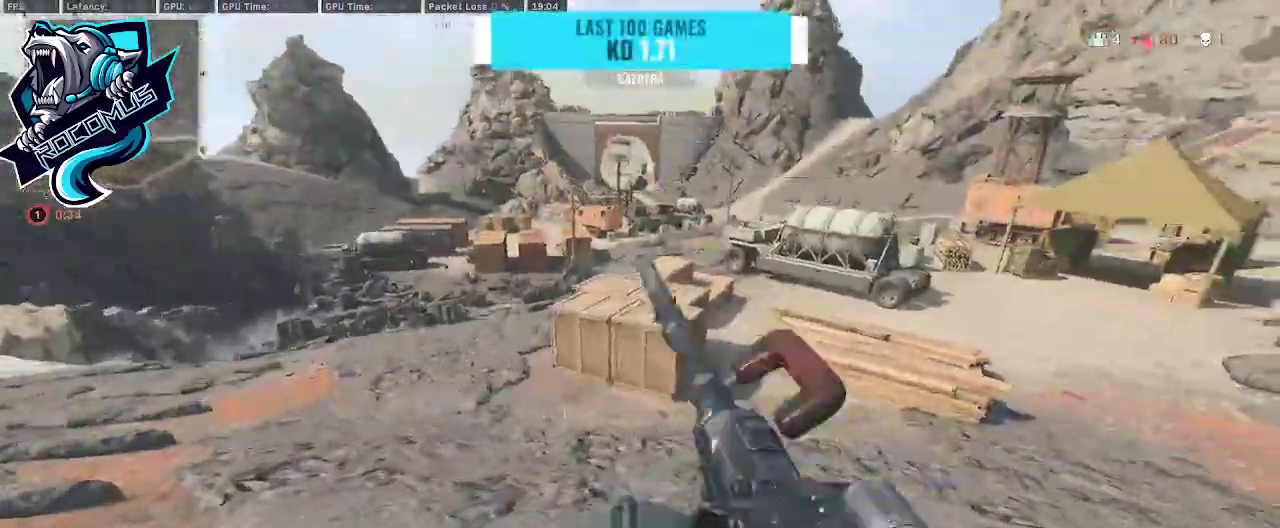
{"buttons": [], "left_stick": "up", "right_stick": "center", "events": [[233, "right_stick", "right"], [400, "right_stick", "center"]]}
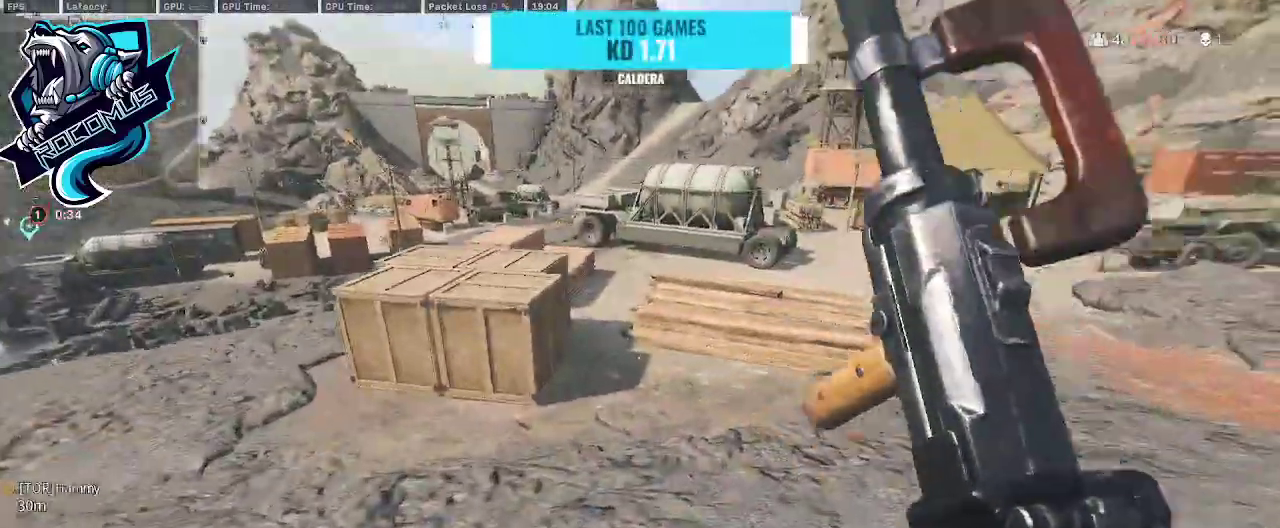
{"buttons": [], "left_stick": "up", "right_stick": "right", "events": [[167, "CROSS", "down"], [333, "CROSS", "up"], [467, "right_stick", "right"]]}
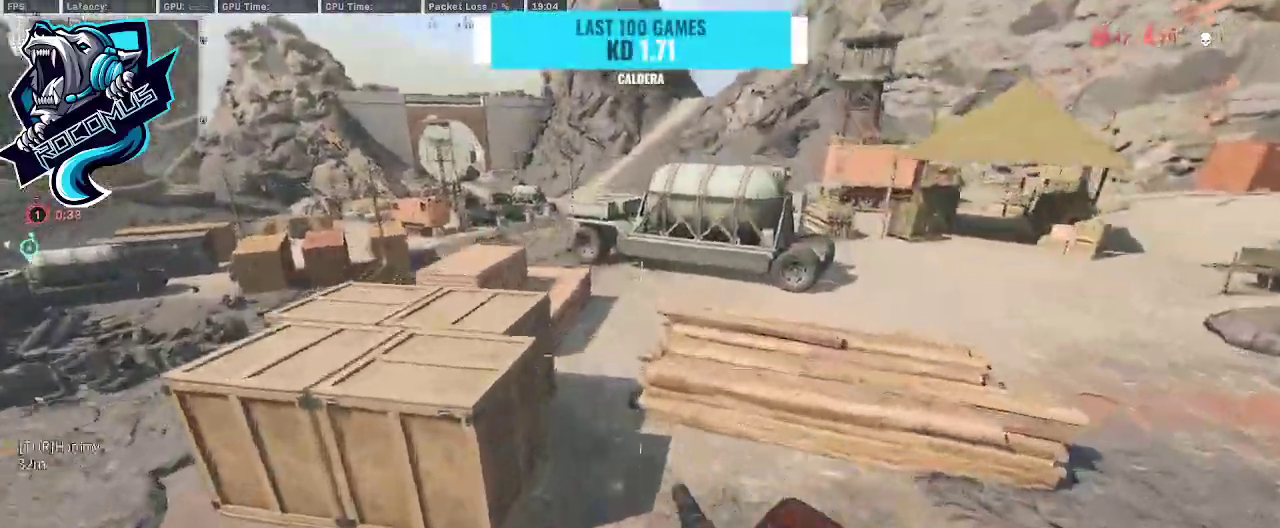
{"buttons": [], "left_stick": "up", "right_stick": "up-right", "events": [[333, "right_stick", "up-right"]]}
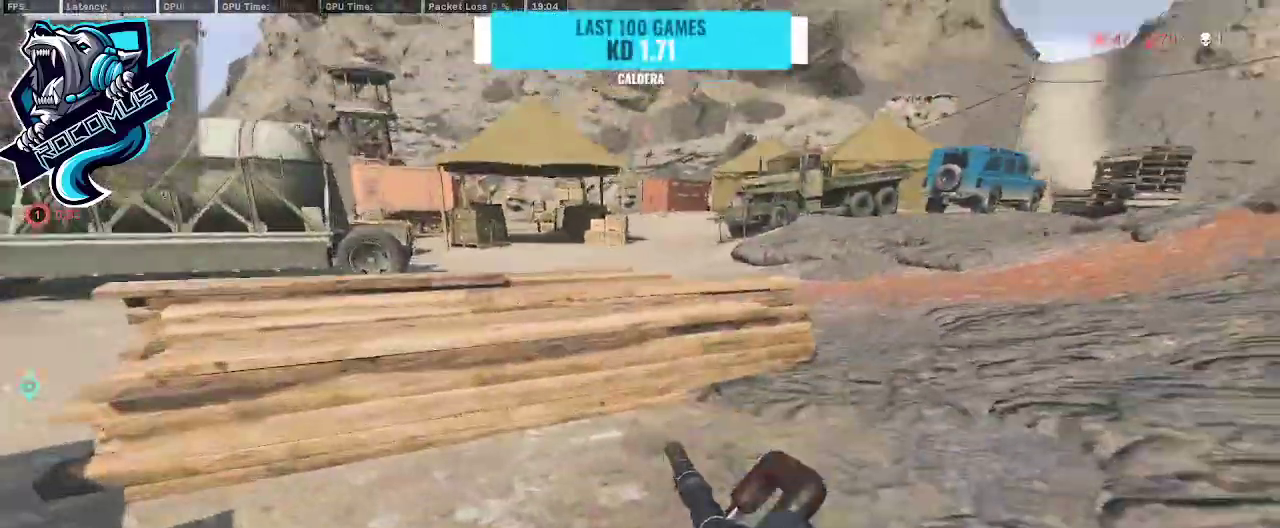
{"buttons": [], "left_stick": "up", "right_stick": "left", "events": [[100, "right_stick", "right"], [267, "right_stick", "center"], [467, "right_stick", "left"]]}
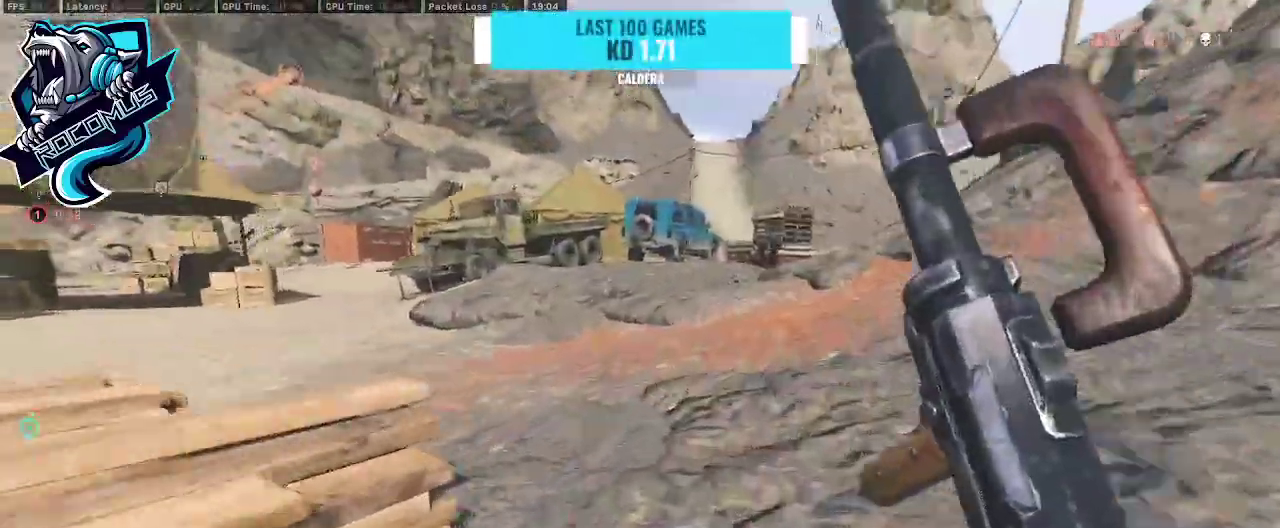
{"buttons": [], "left_stick": "up", "right_stick": "left", "events": [[100, "right_stick", "up-left"], [267, "R3", "down"], [333, "CROSS", "down"], [367, "R3", "up"], [367, "right_stick", "left"], [433, "CROSS", "up"]]}
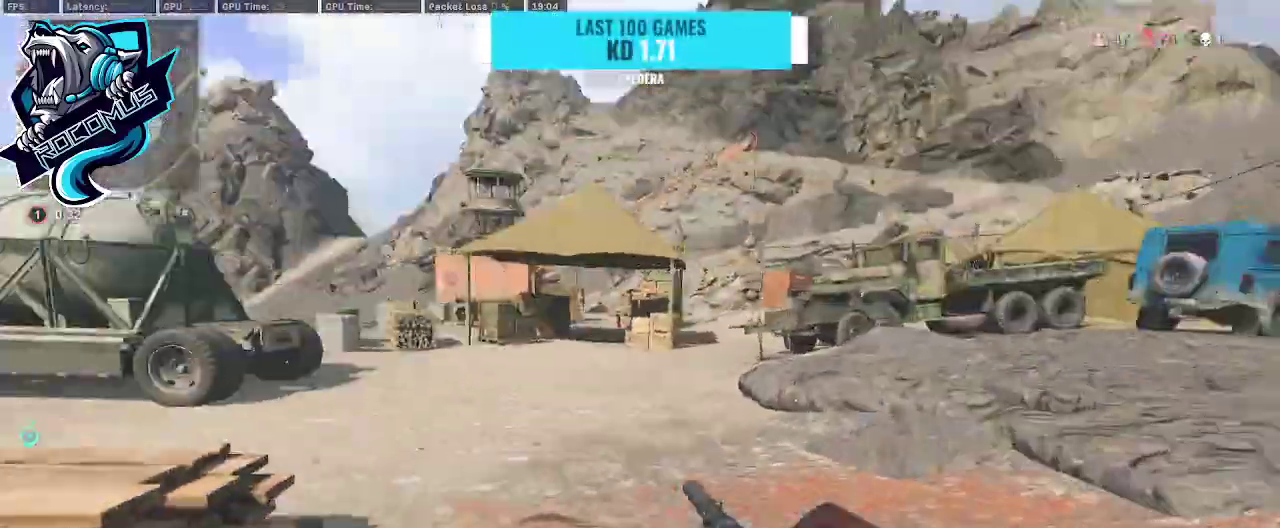
{"buttons": [], "left_stick": "up", "right_stick": "center", "events": [[33, "right_stick", "center"], [300, "CROSS", "down"], [300, "right_stick", "right"], [400, "CROSS", "up"], [500, "right_stick", "center"]]}
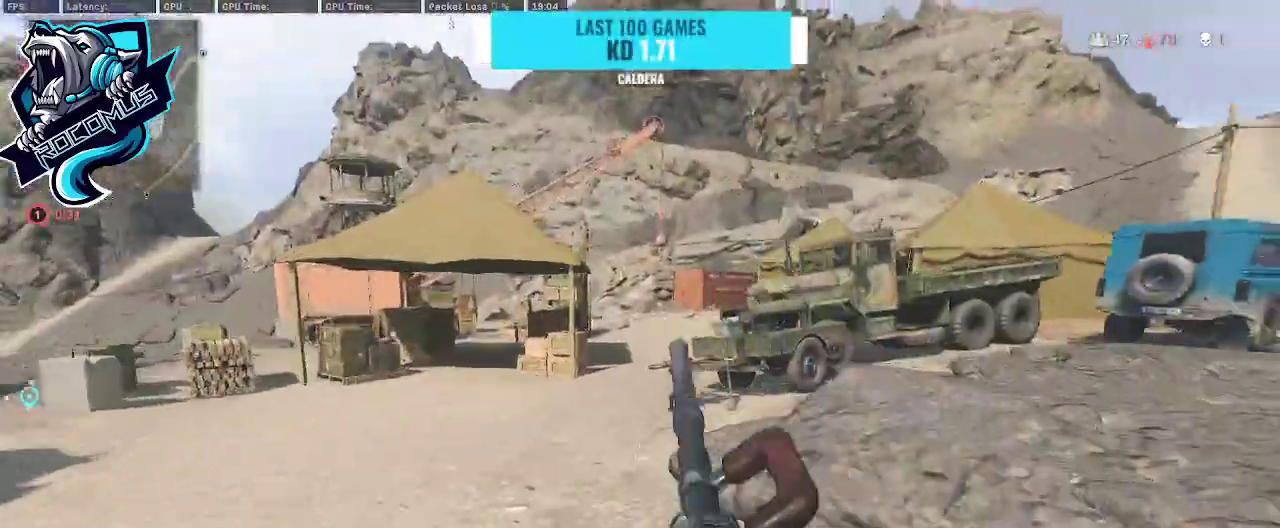
{"buttons": ["R3"], "left_stick": "up", "right_stick": "center", "events": [[467, "R3", "down"]]}
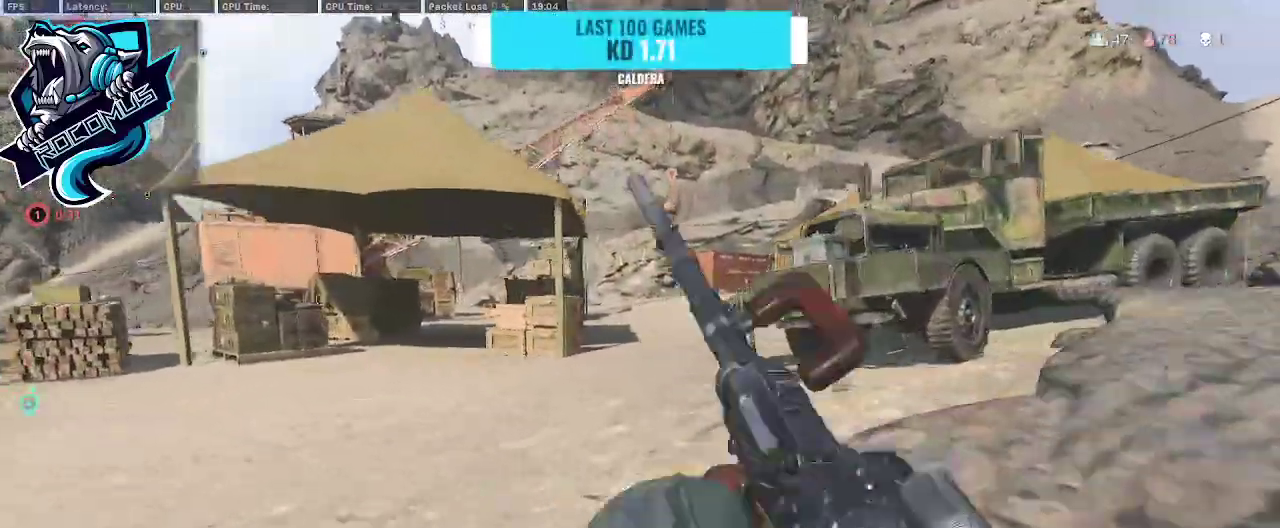
{"buttons": [], "left_stick": "up-left", "right_stick": "center", "events": [[67, "R3", "up"], [133, "R3", "down"], [267, "CROSS", "down"], [267, "R3", "up"], [267, "right_stick", "up-right"], [400, "CROSS", "up"], [400, "right_stick", "center"], [433, "left_stick", "up-left"]]}
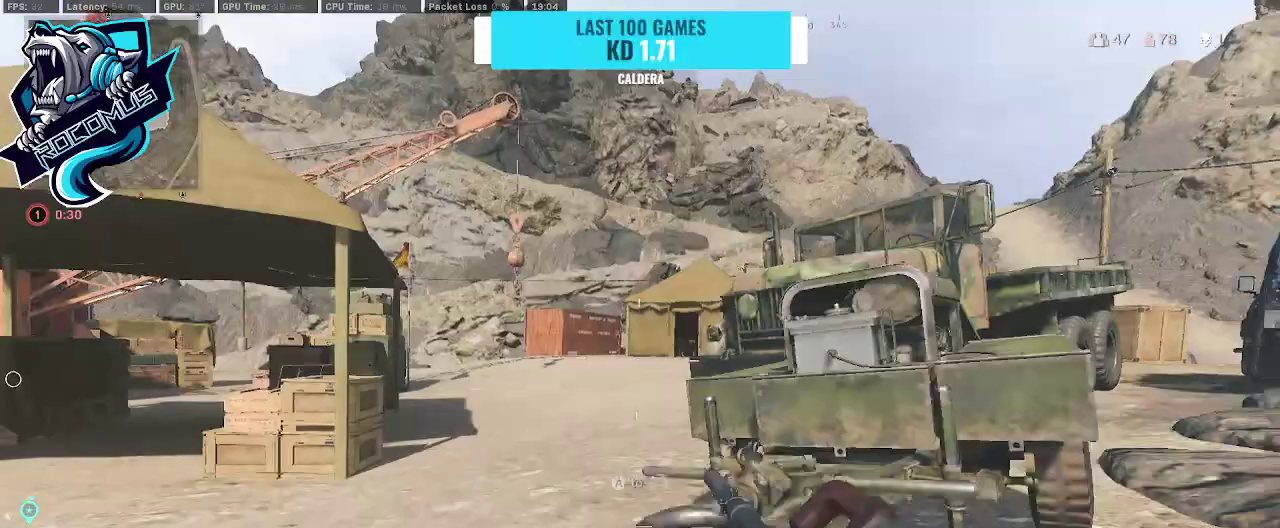
{"buttons": [], "left_stick": "up-left", "right_stick": "right", "events": [[67, "right_stick", "left"], [133, "right_stick", "center"], [200, "right_stick", "right"], [333, "right_stick", "down"], [467, "right_stick", "right"]]}
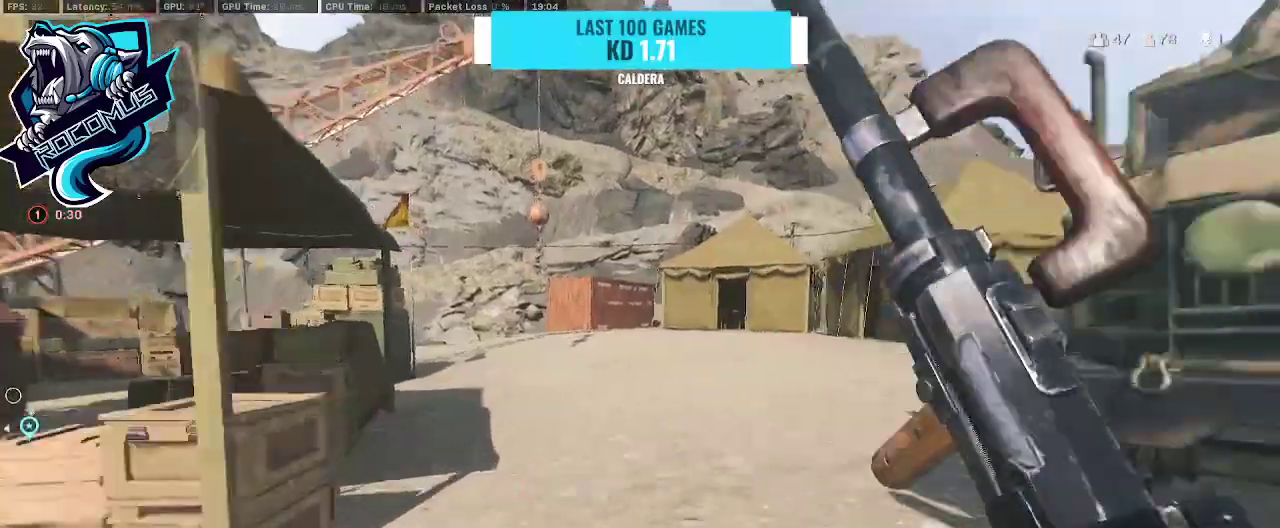
{"buttons": [], "left_stick": "up-left", "right_stick": "center", "events": [[167, "CROSS", "down"], [300, "right_stick", "center"], [333, "CROSS", "up"]]}
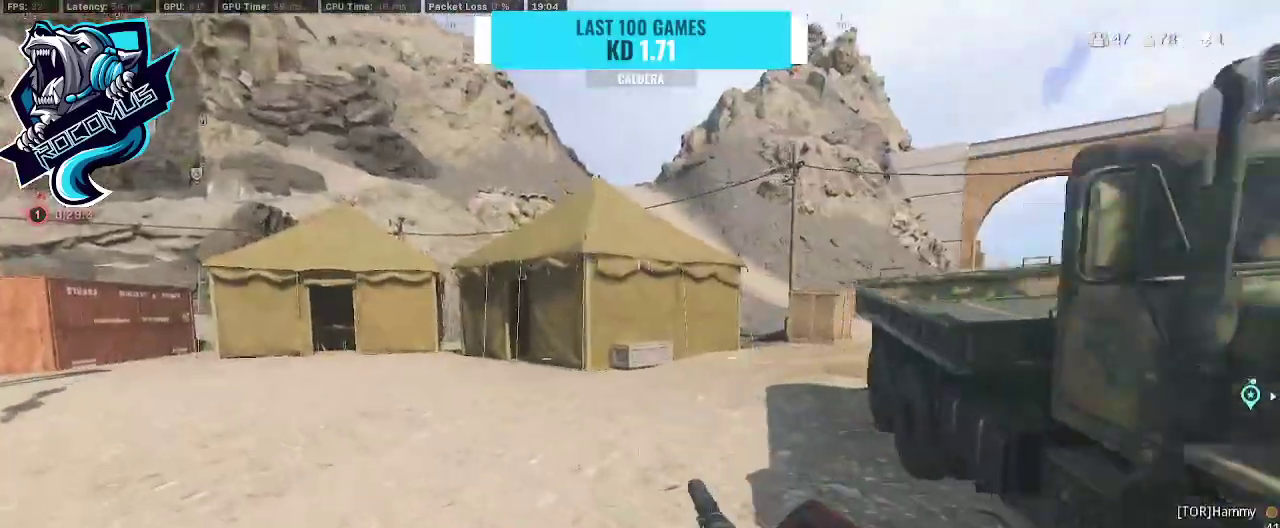
{"buttons": [], "left_stick": "up", "right_stick": "center", "events": [[167, "left_stick", "up"], [400, "R3", "down"], [467, "R3", "up"]]}
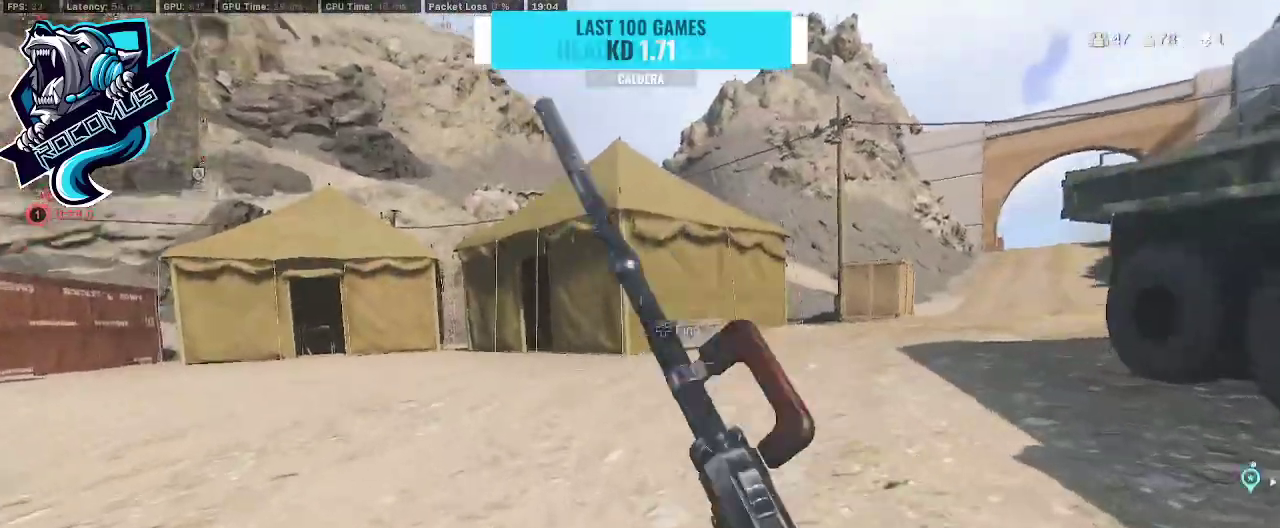
{"buttons": [], "left_stick": "up", "right_stick": "right", "events": [[33, "R3", "down"], [100, "R3", "up"], [133, "CROSS", "down"], [167, "right_stick", "right"], [267, "CROSS", "up"]]}